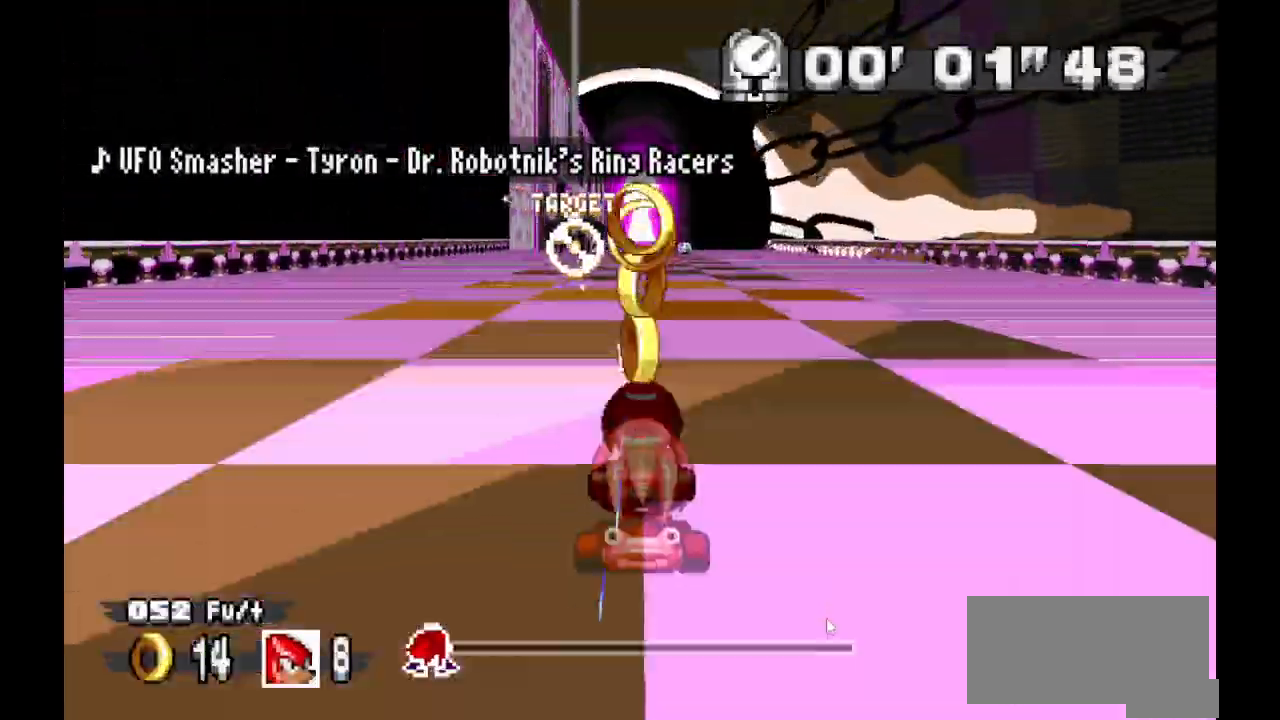
Gameplay with a controller (Xbox layout); each line is a JSON object with the inputs held at the frame after it (dt_ms = milliseconds from this image to that frame). "events" lists button and stick changes between this image and that frame as [ms after this image, input, new state], when the widget could be followed in between. Not read: DPAD_DOWN DPAD_LEFT DPAD_RIGHT DPAD_UP L1 L2 L3 R1 R2 R3 SELECT X Z.
{"dt_ms": 500, "buttons": ["A"], "events": []}
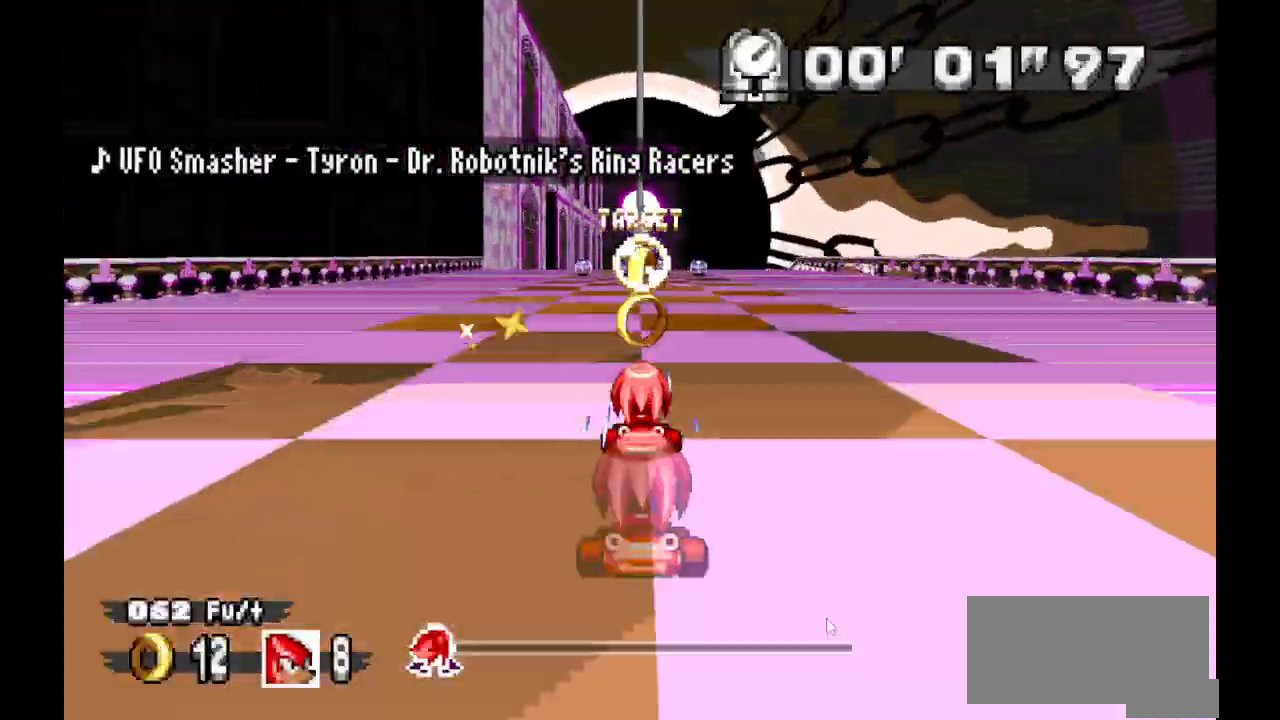
{"dt_ms": 500, "buttons": ["A"], "events": []}
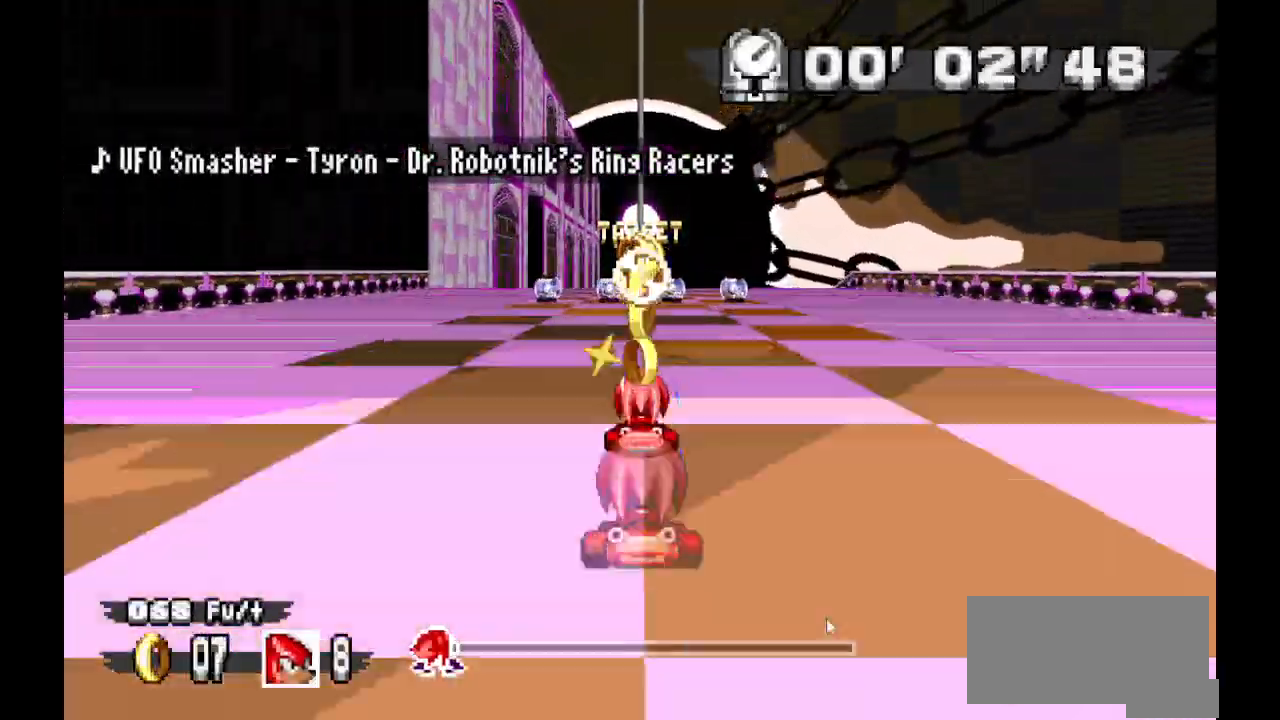
{"dt_ms": 500, "buttons": ["A"], "events": []}
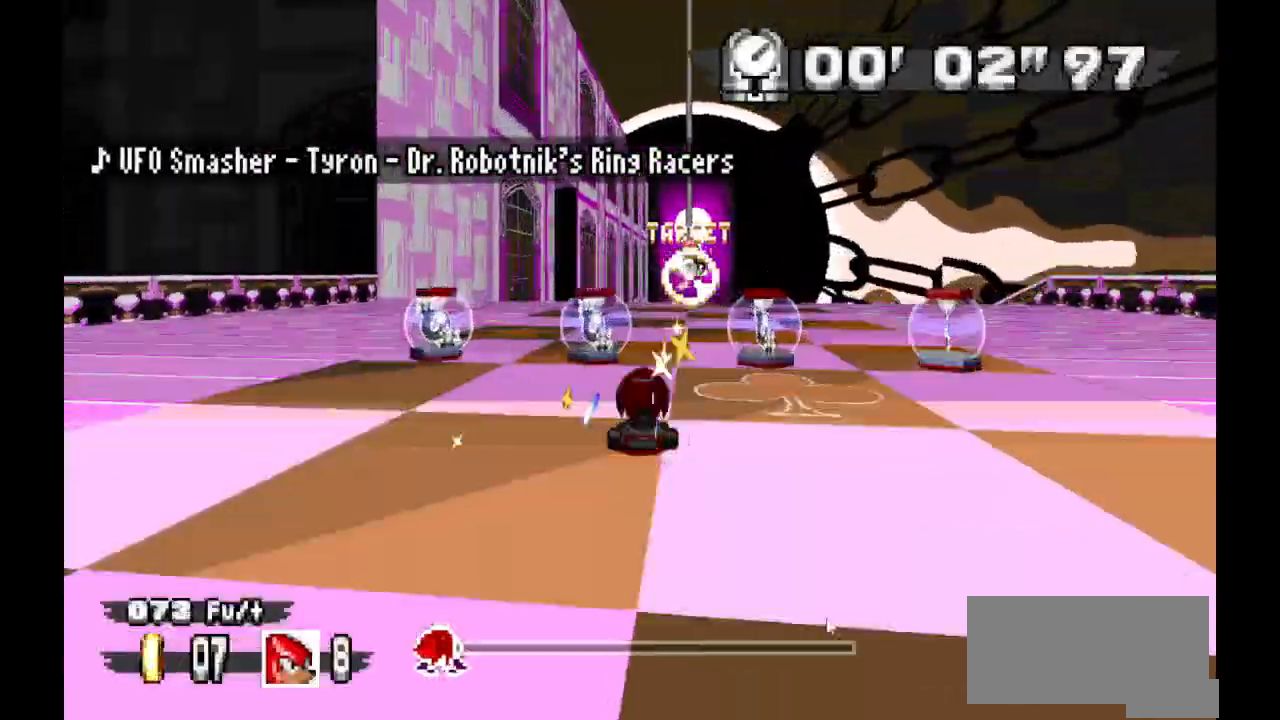
{"dt_ms": 500, "buttons": ["A"], "events": []}
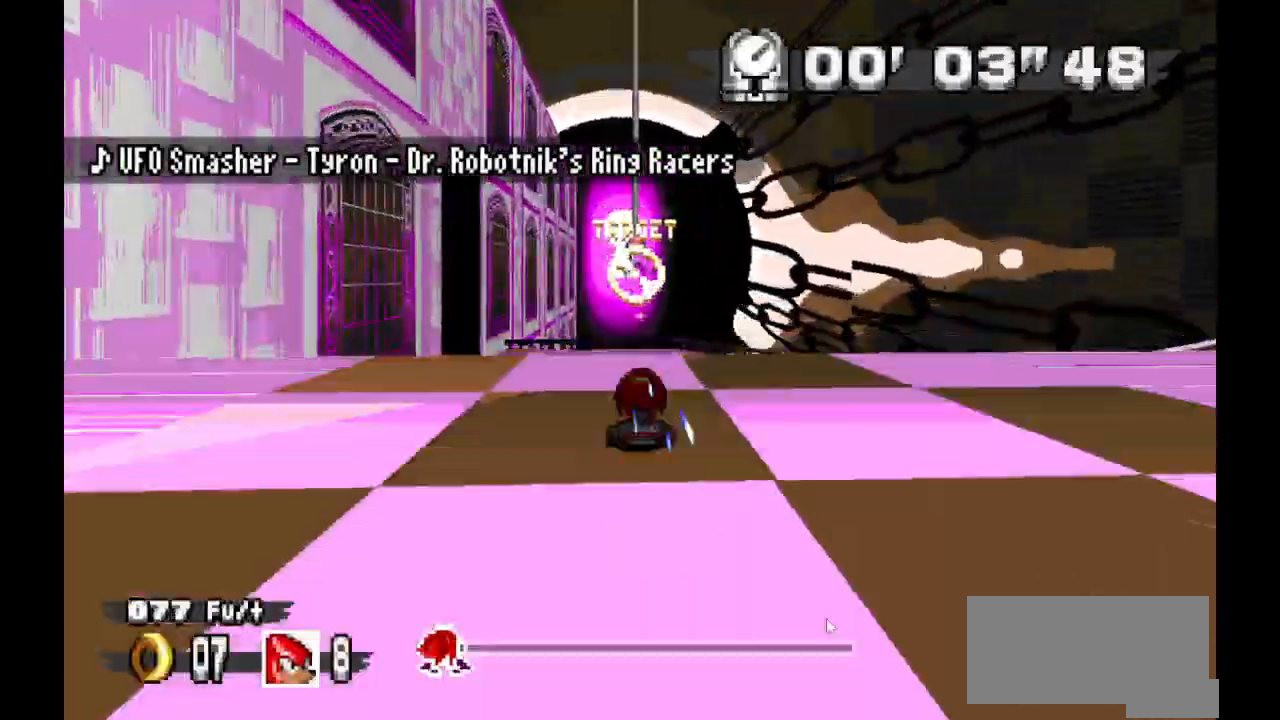
{"dt_ms": 500, "buttons": ["A"], "events": []}
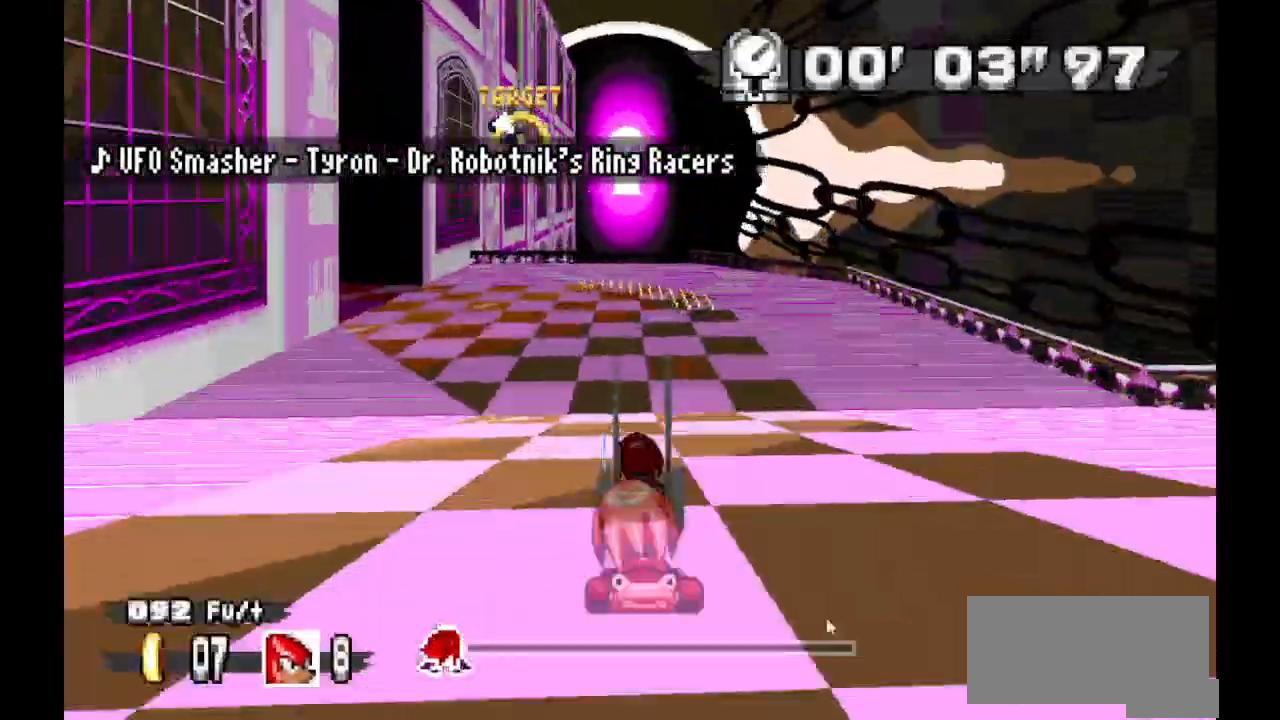
{"dt_ms": 500, "buttons": [], "events": [[333, "A", "up"]]}
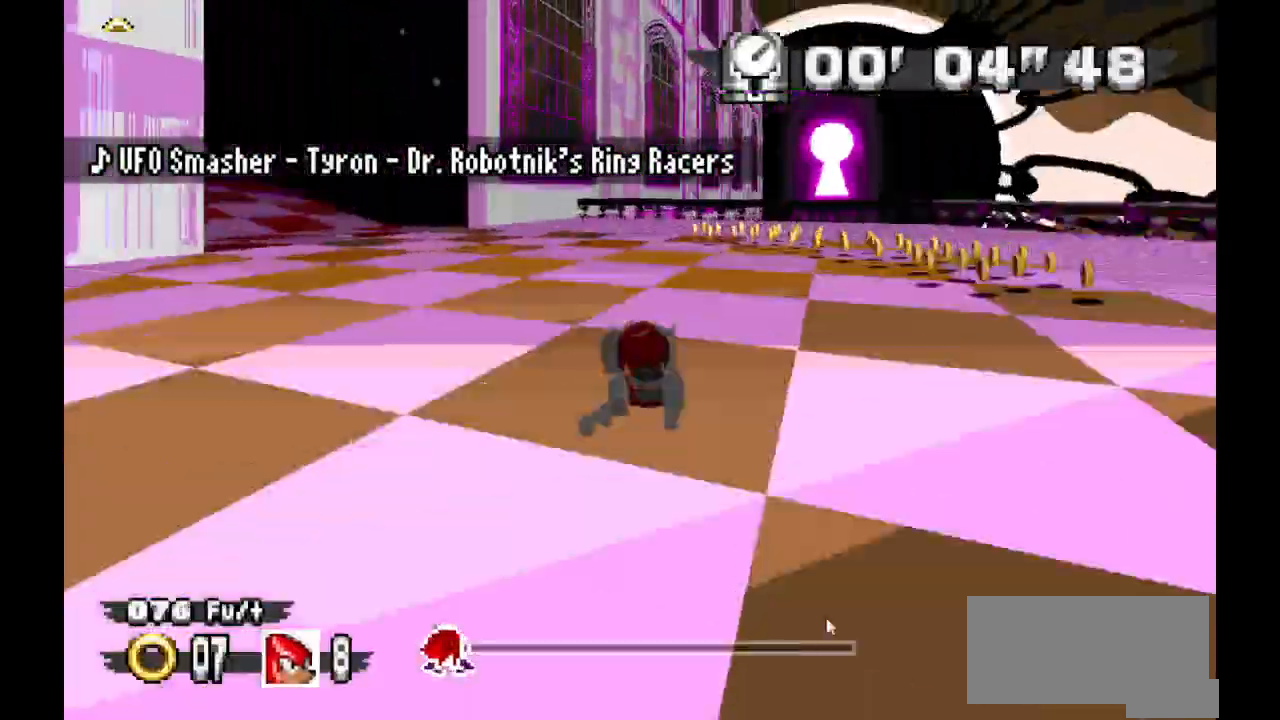
{"dt_ms": 500, "buttons": ["A"], "events": [[500, "A", "down"]]}
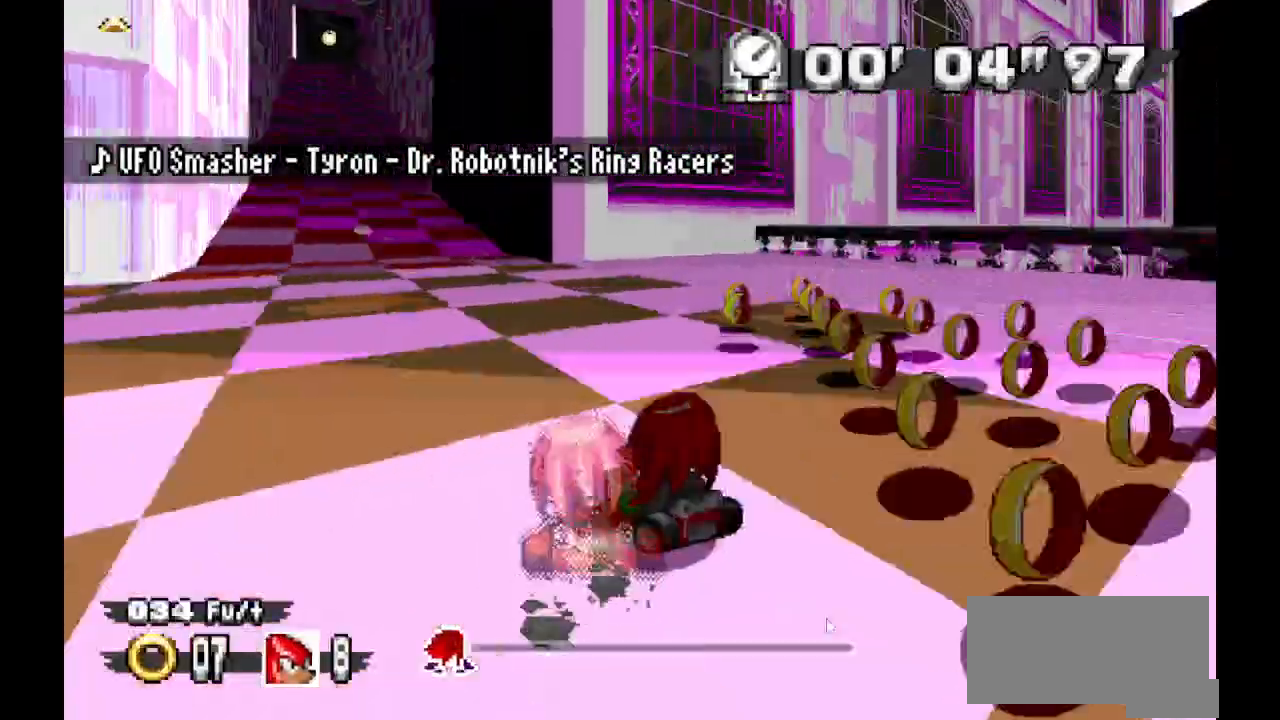
{"dt_ms": 500, "buttons": ["A"], "events": []}
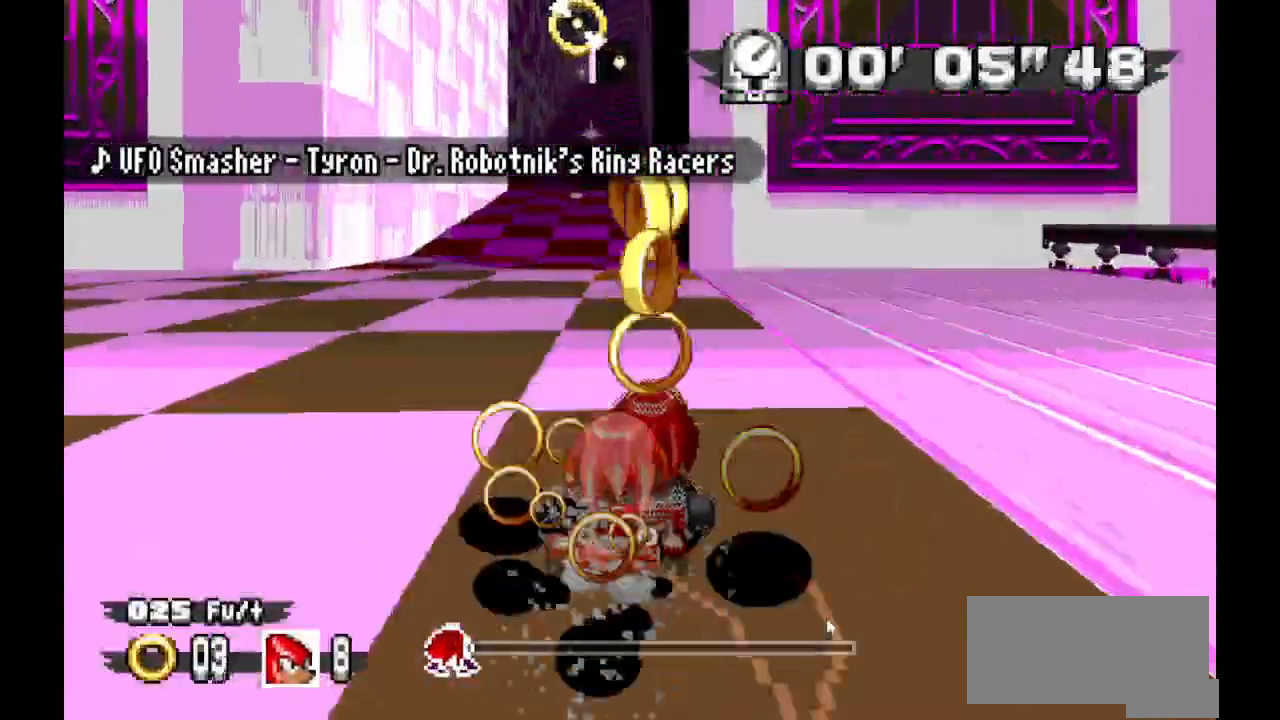
{"dt_ms": 500, "buttons": ["A"], "events": []}
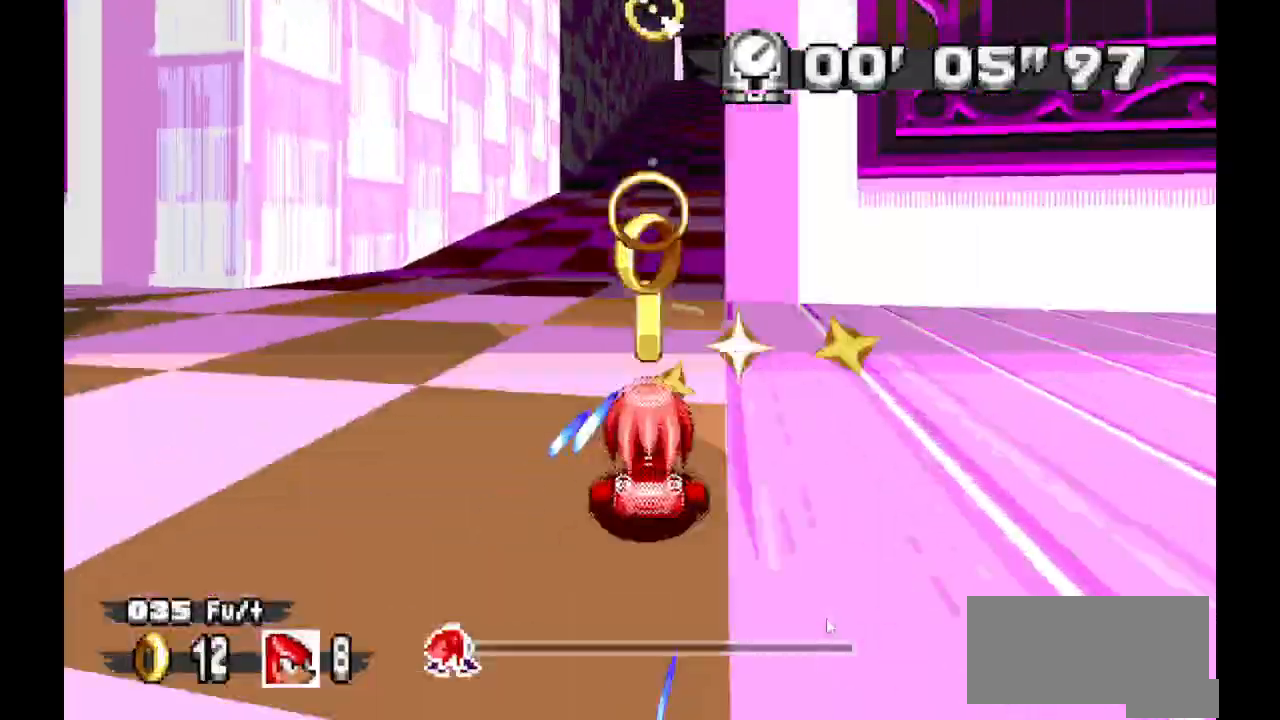
{"dt_ms": 500, "buttons": ["A"]}
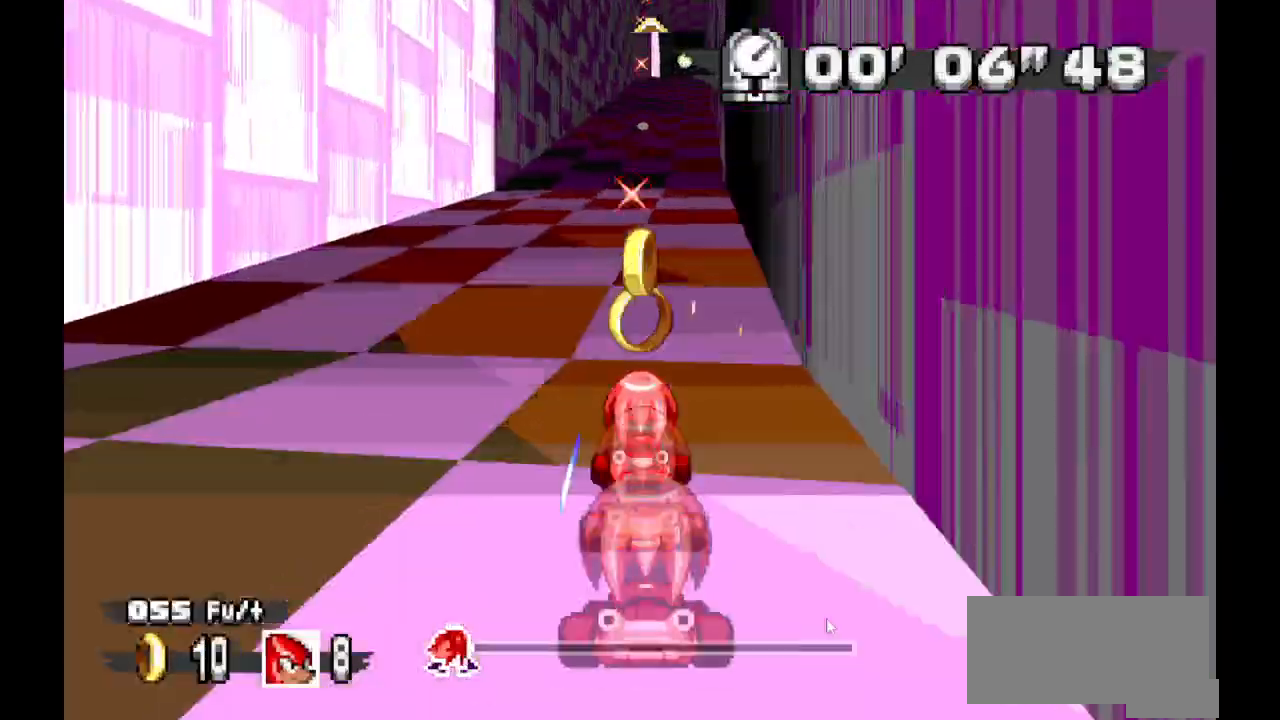
{"dt_ms": 500, "buttons": ["A"], "events": []}
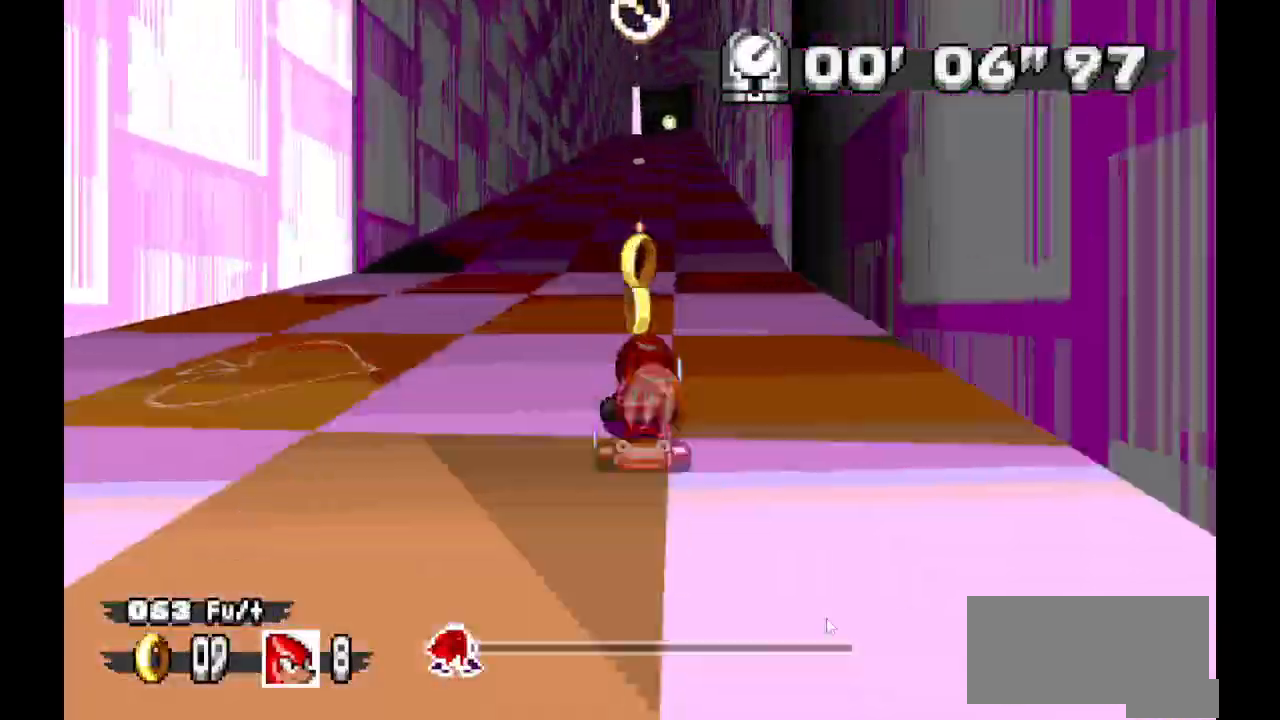
{"dt_ms": 500, "buttons": ["A"], "events": []}
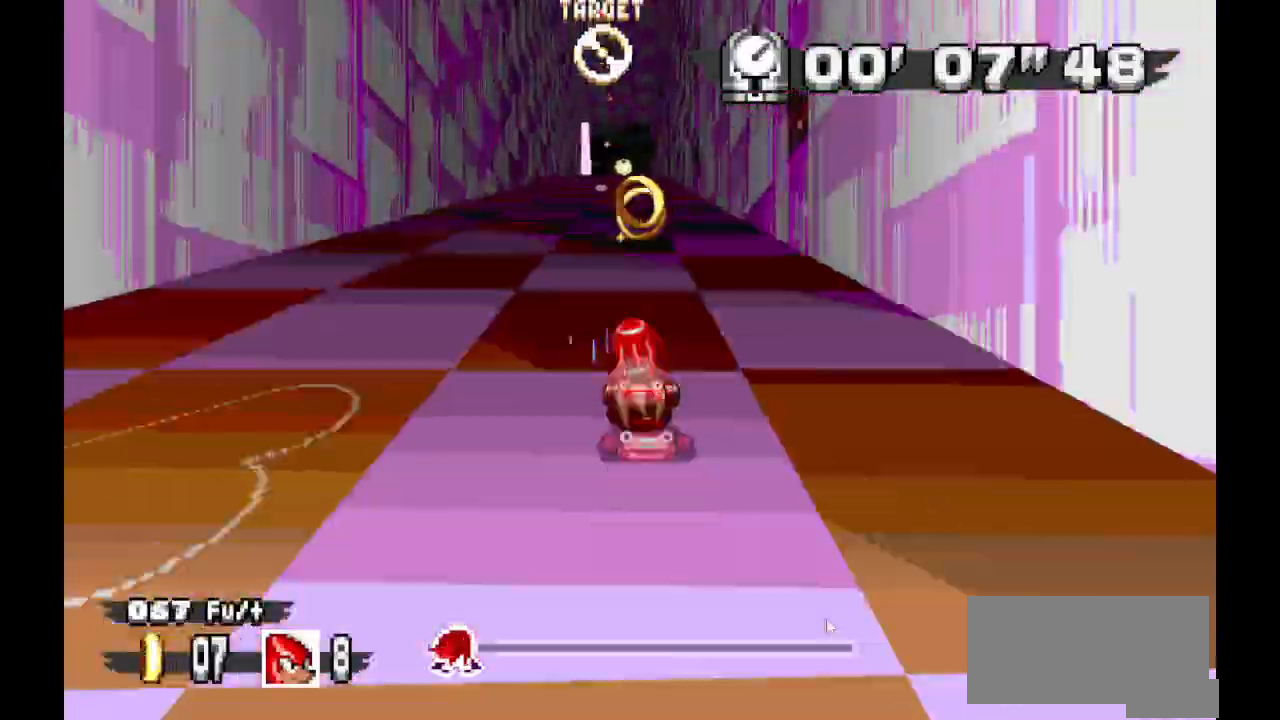
{"dt_ms": 1000, "buttons": ["A"]}
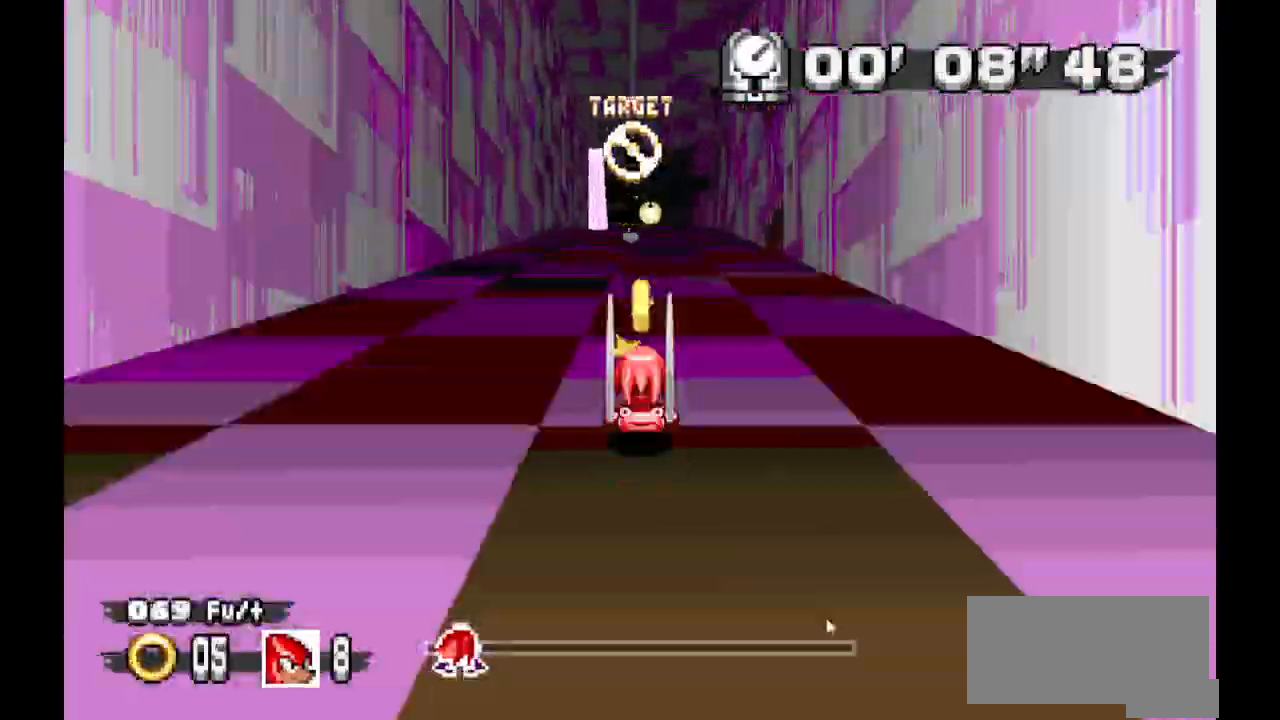
{"dt_ms": 500, "buttons": ["A"], "events": []}
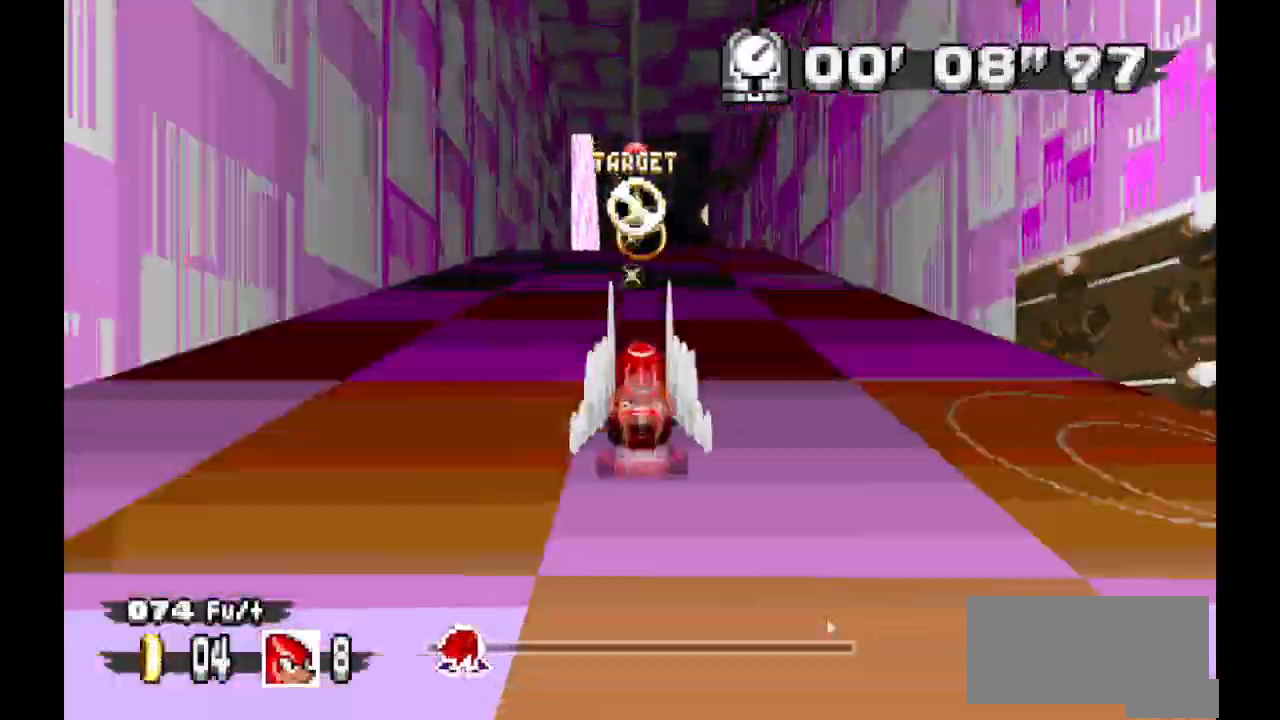
{"dt_ms": 500, "buttons": ["A"], "events": []}
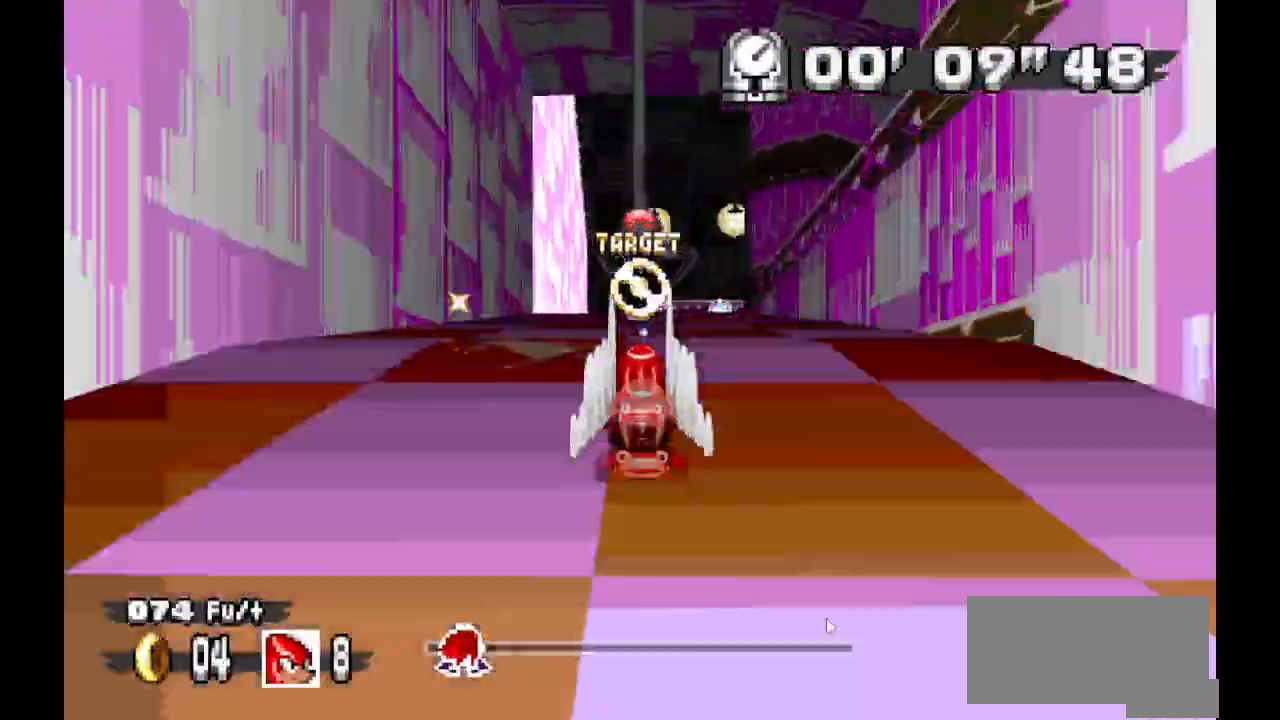
{"dt_ms": 500, "buttons": ["A"], "events": []}
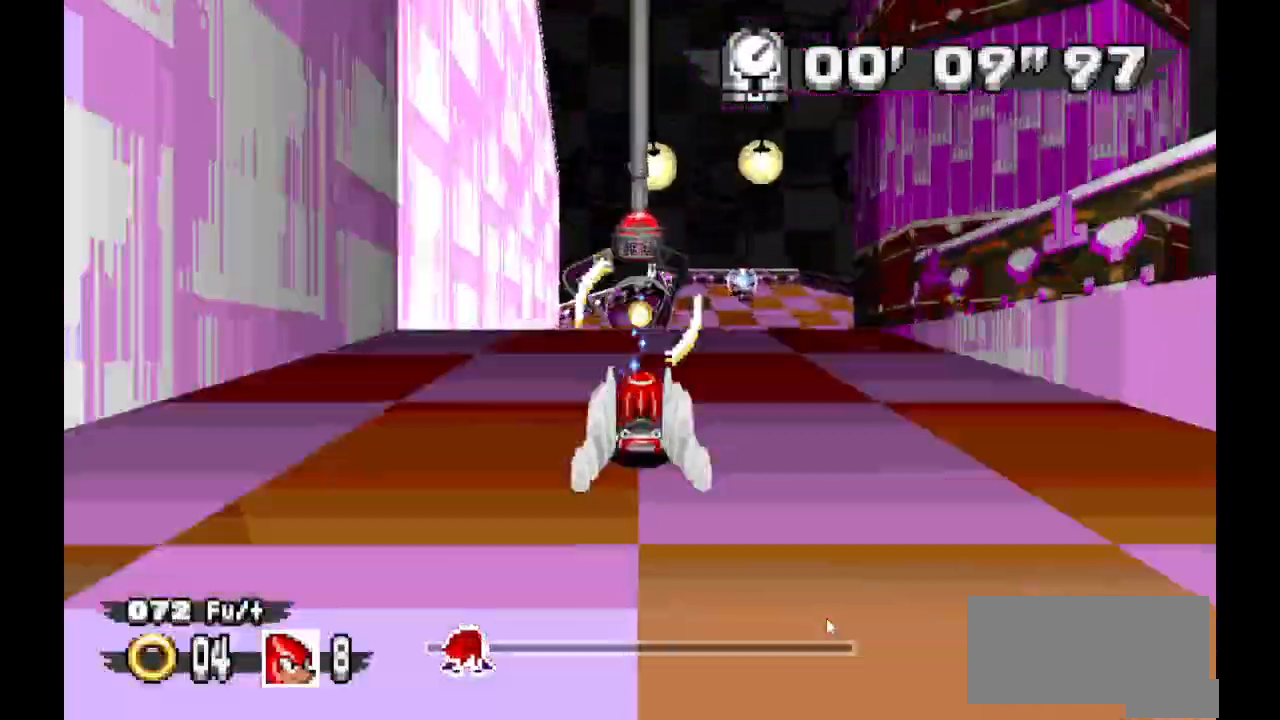
{"dt_ms": 500, "buttons": ["A"], "events": []}
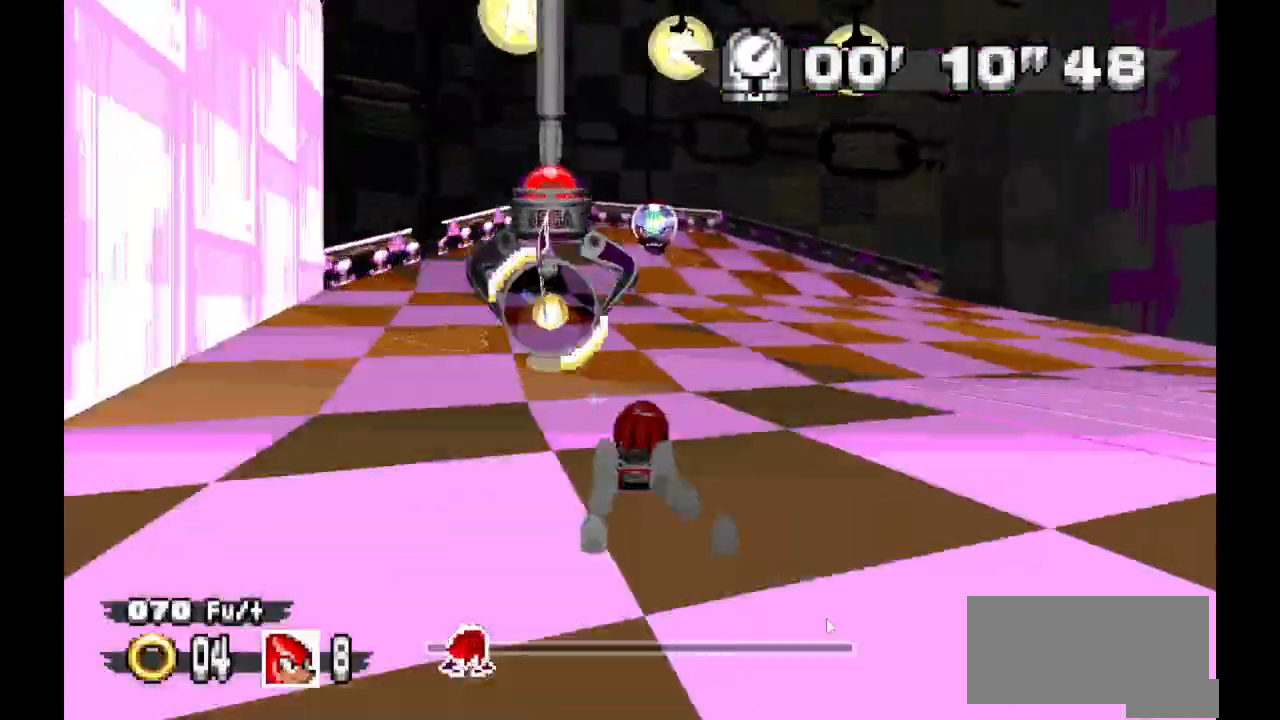
{"dt_ms": 1000, "buttons": ["A"]}
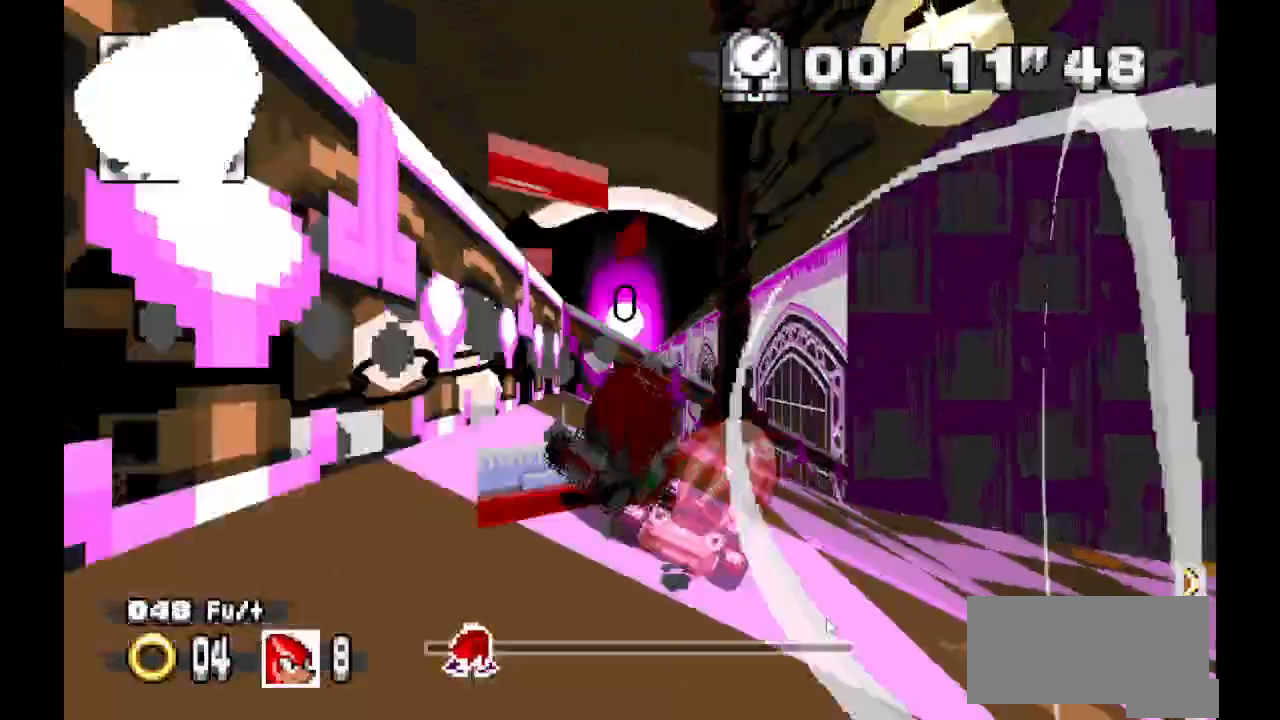
{"dt_ms": 500, "buttons": ["A"], "events": []}
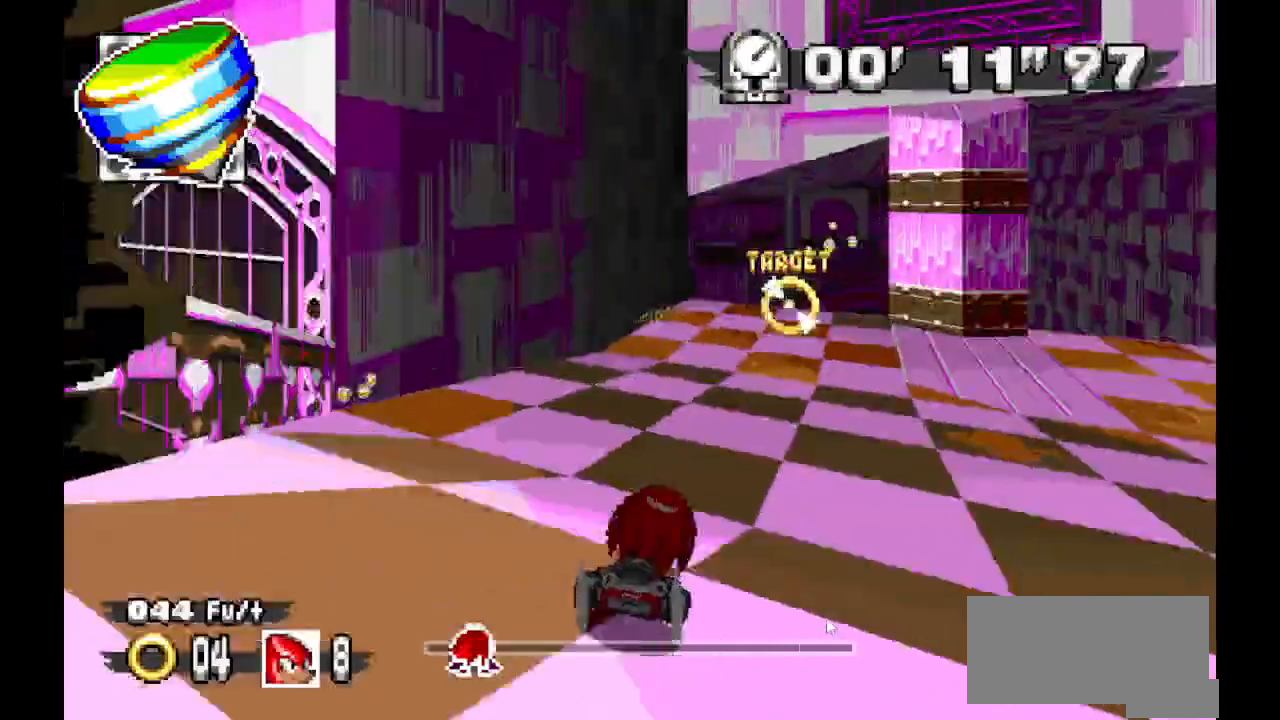
{"dt_ms": 500, "buttons": ["A"]}
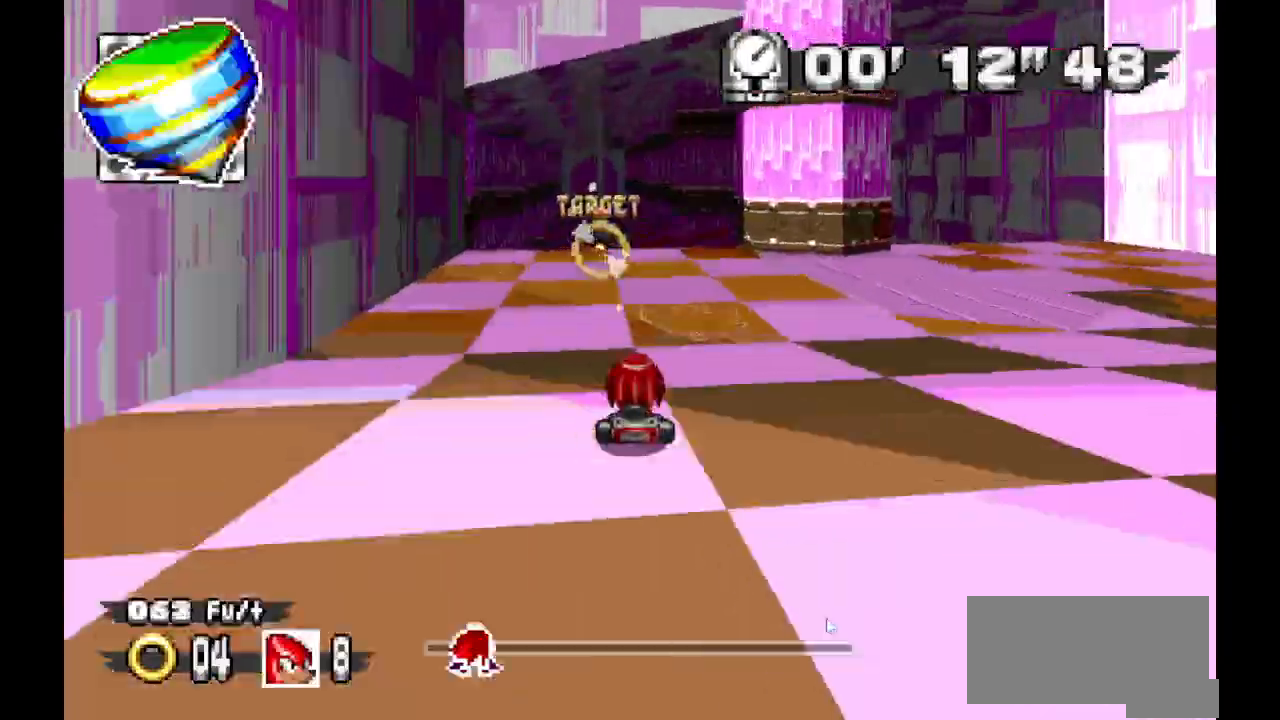
{"dt_ms": 500, "buttons": ["A"], "events": []}
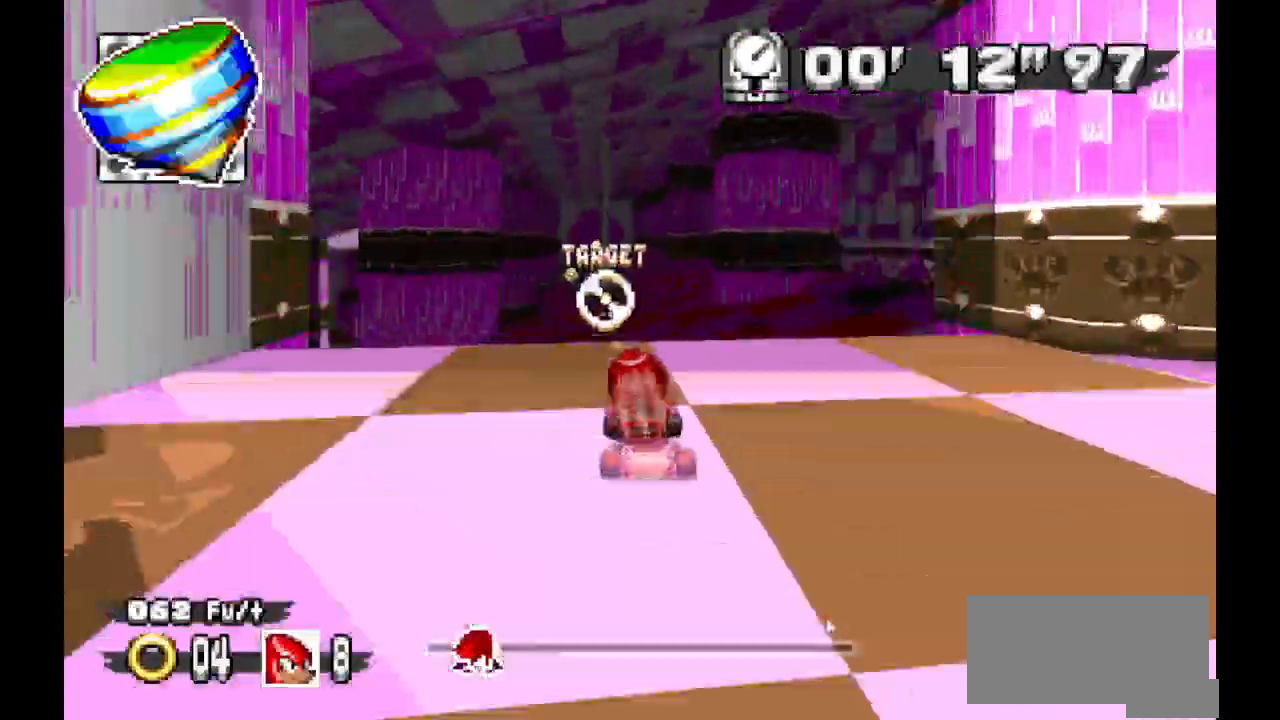
{"dt_ms": 1000, "buttons": ["A"]}
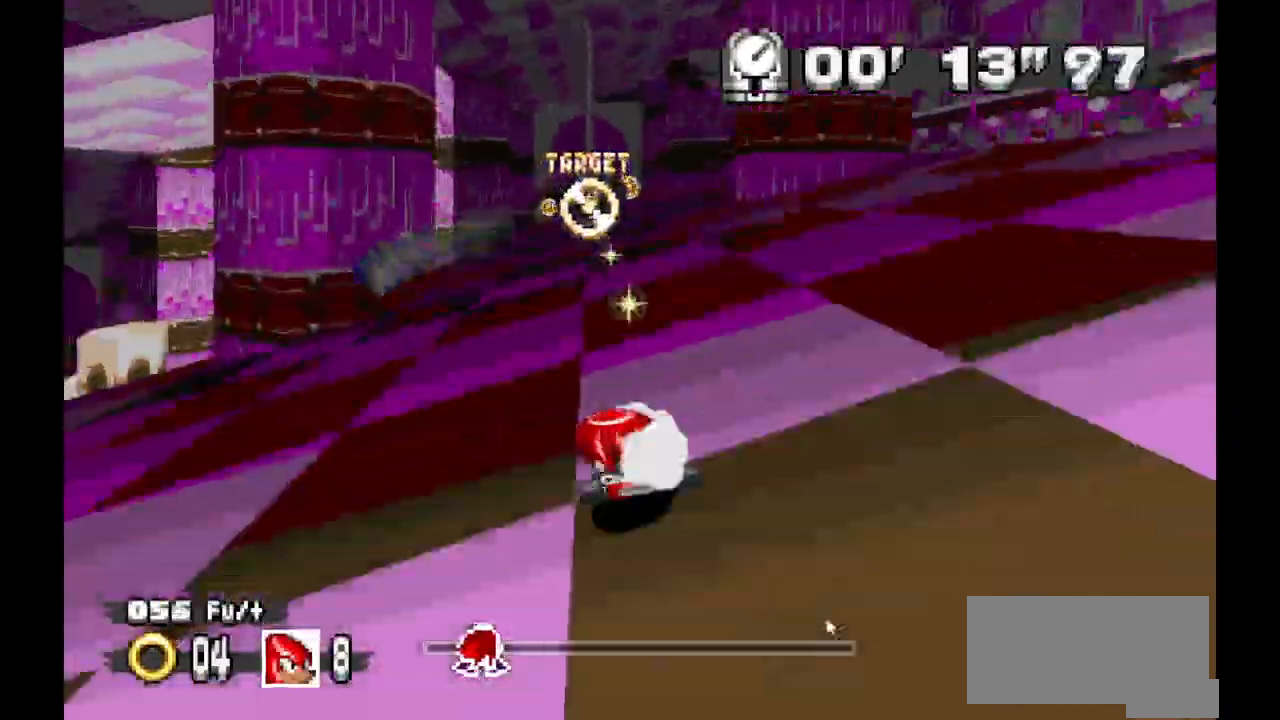
{"dt_ms": 500, "buttons": ["A"], "events": []}
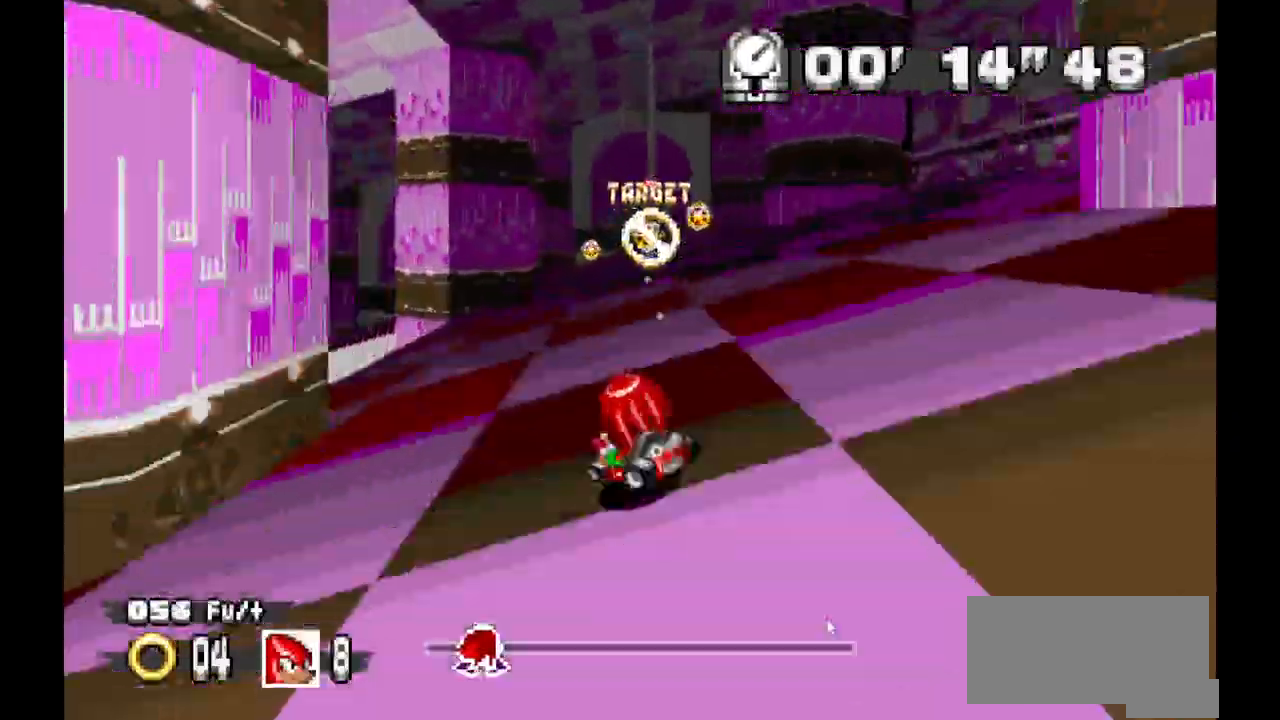
{"dt_ms": 500, "buttons": ["A"], "events": []}
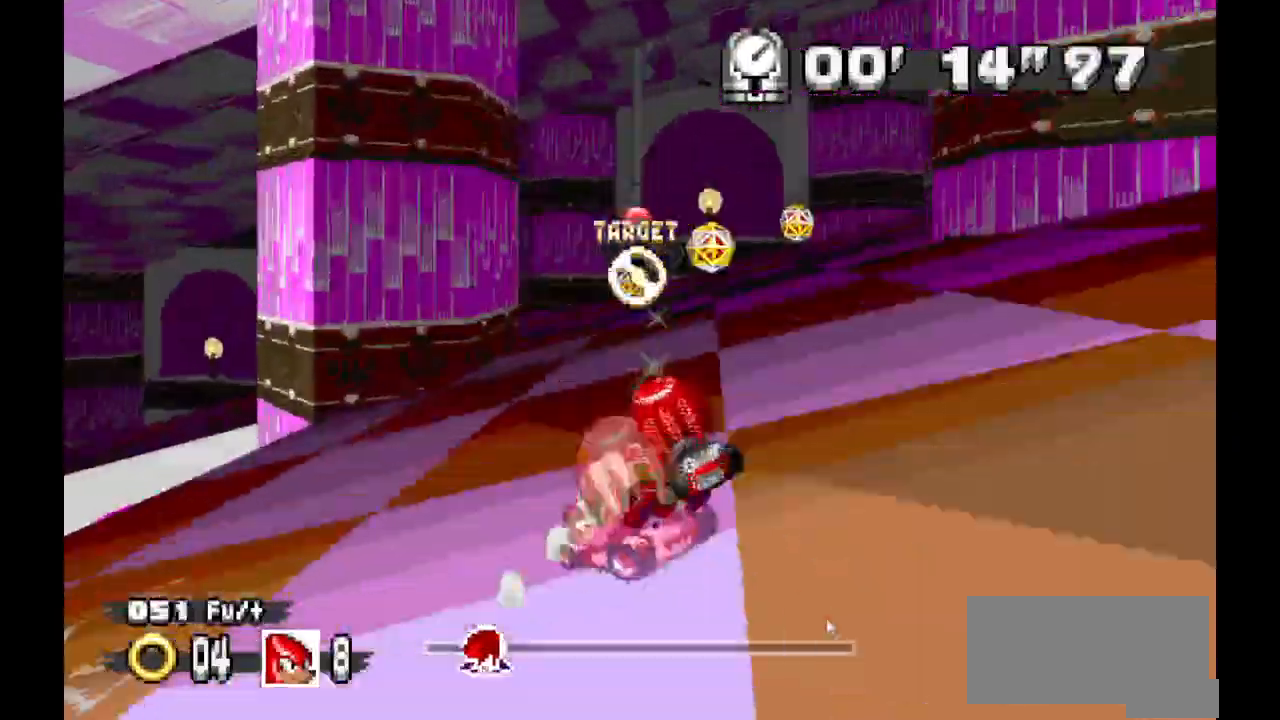
{"dt_ms": 500, "buttons": ["A"], "events": [[100, "A", "up"], [367, "A", "down"]]}
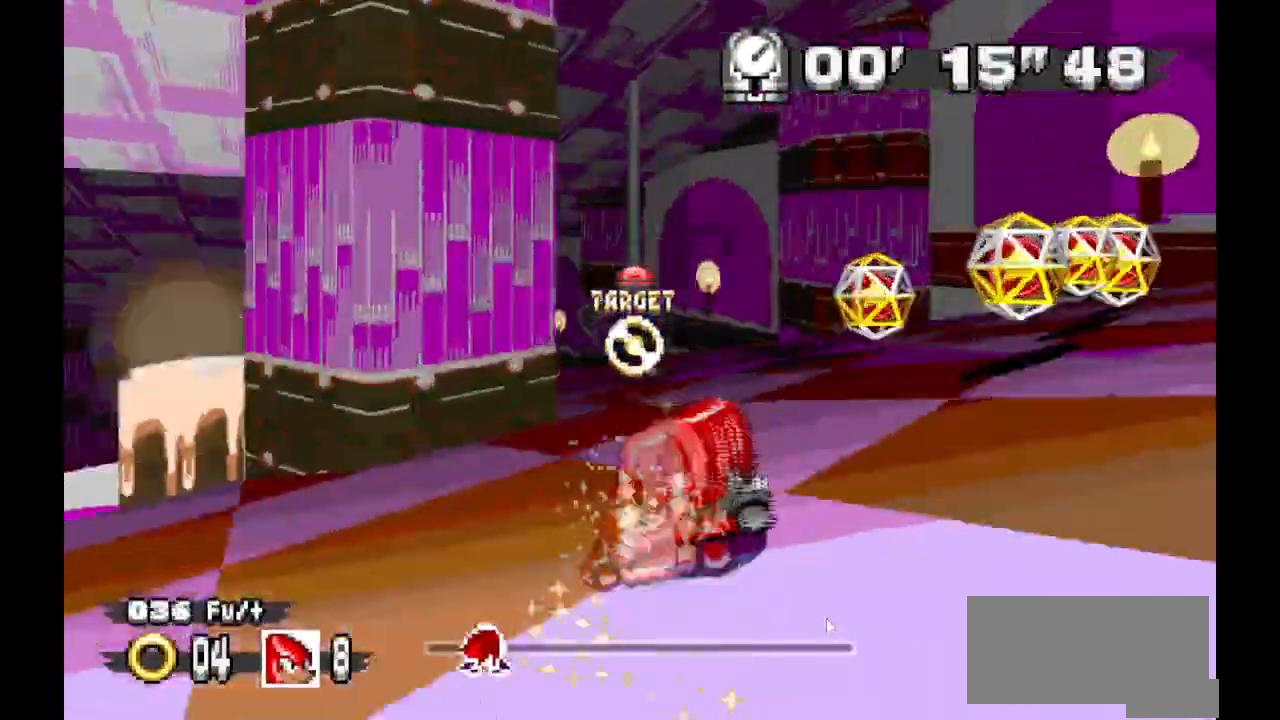
{"dt_ms": 500, "buttons": ["A"]}
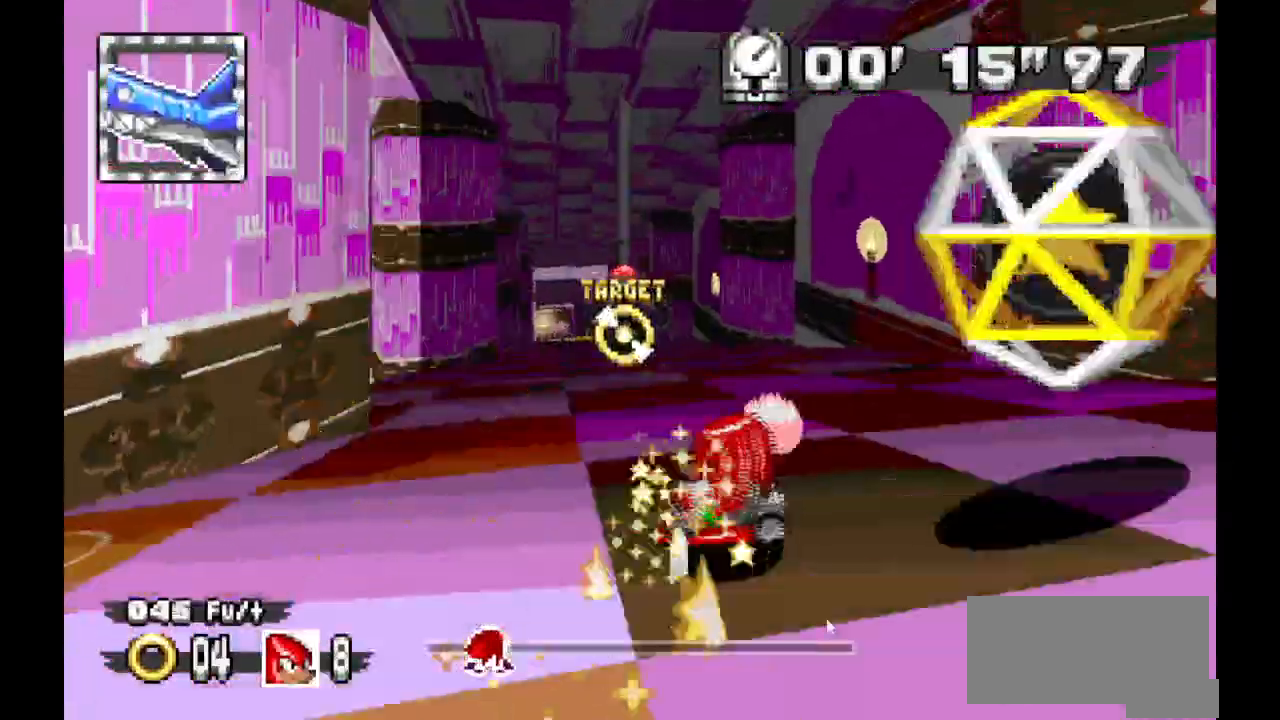
{"dt_ms": 500, "buttons": ["A"], "events": []}
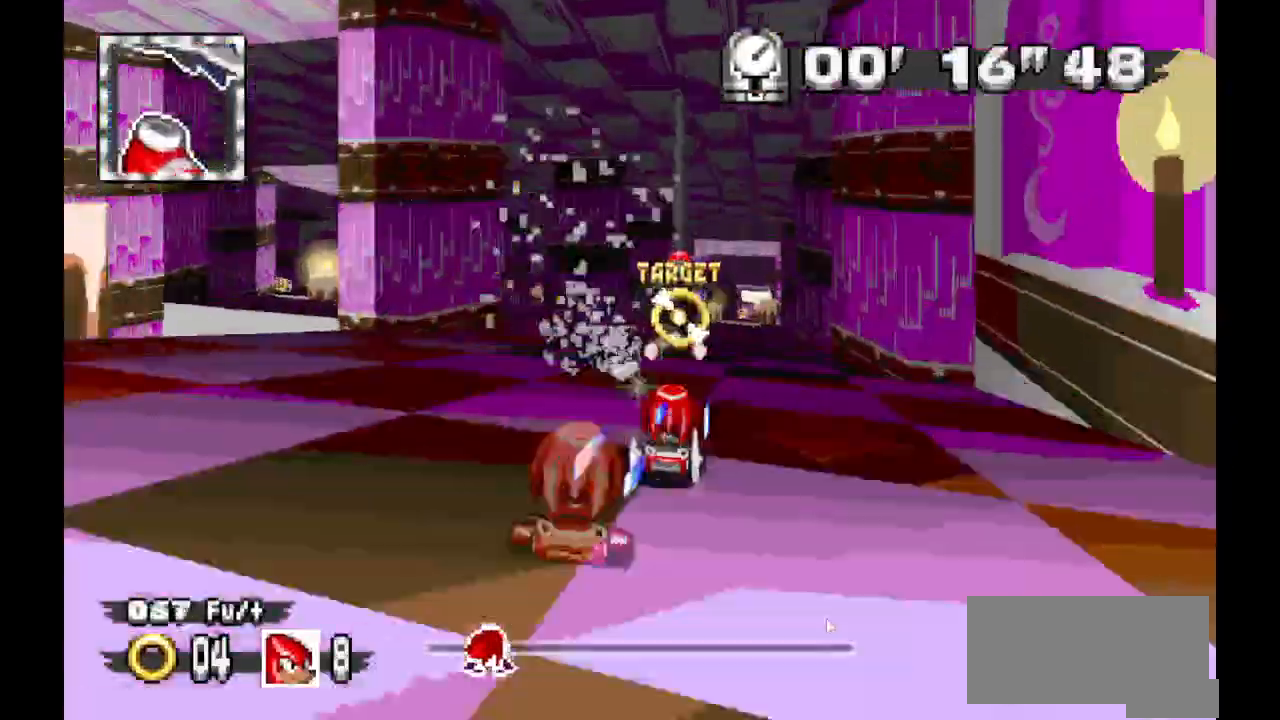
{"dt_ms": 500, "buttons": ["A"], "events": []}
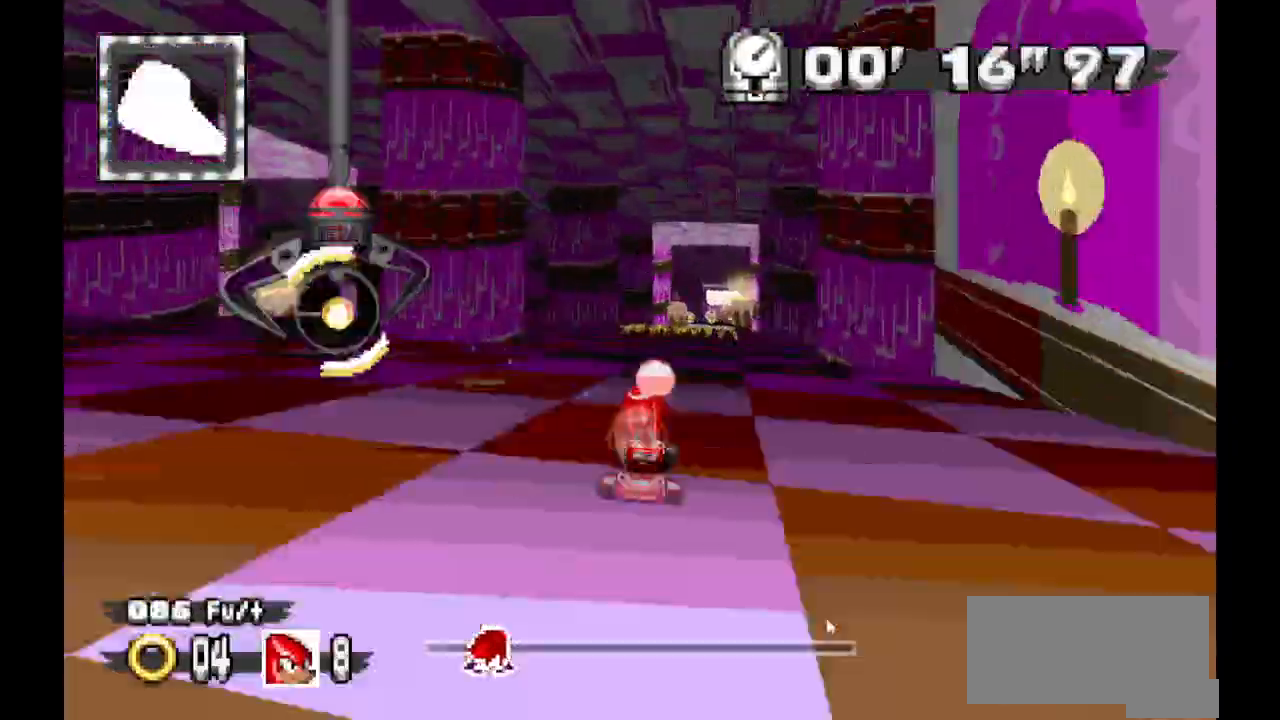
{"dt_ms": 500, "buttons": ["A"], "events": []}
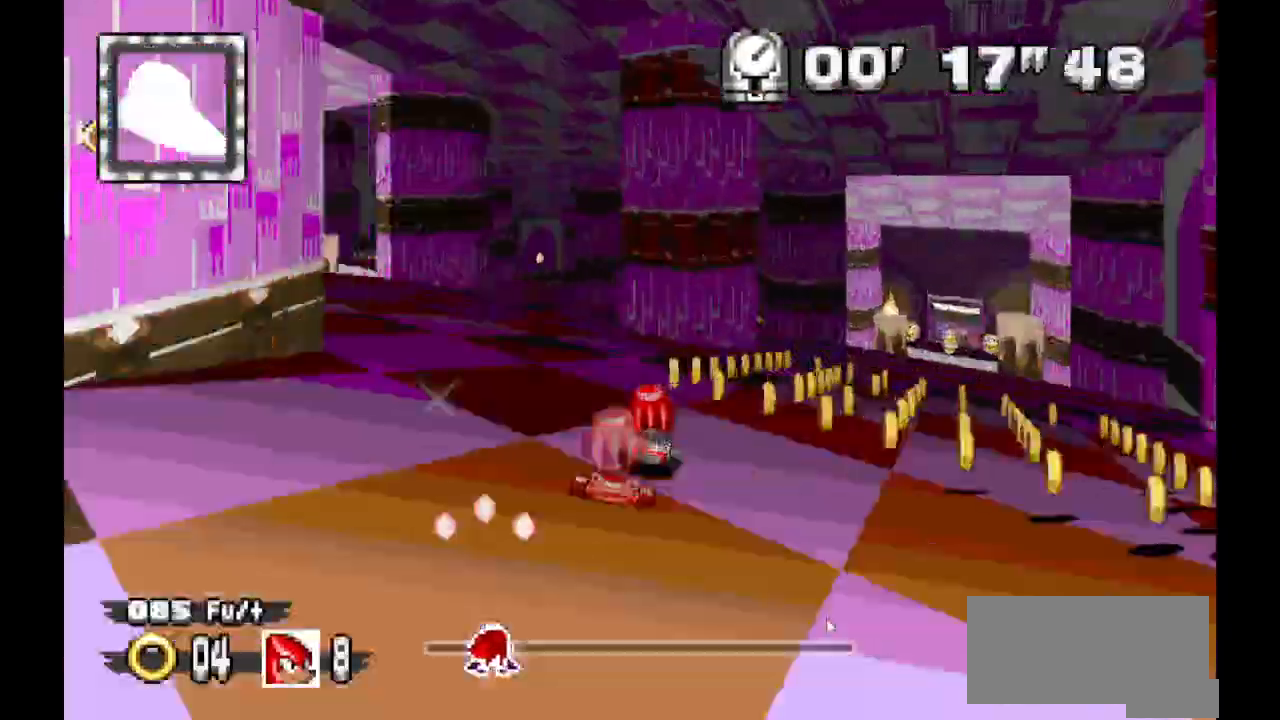
{"dt_ms": 500, "buttons": ["A"]}
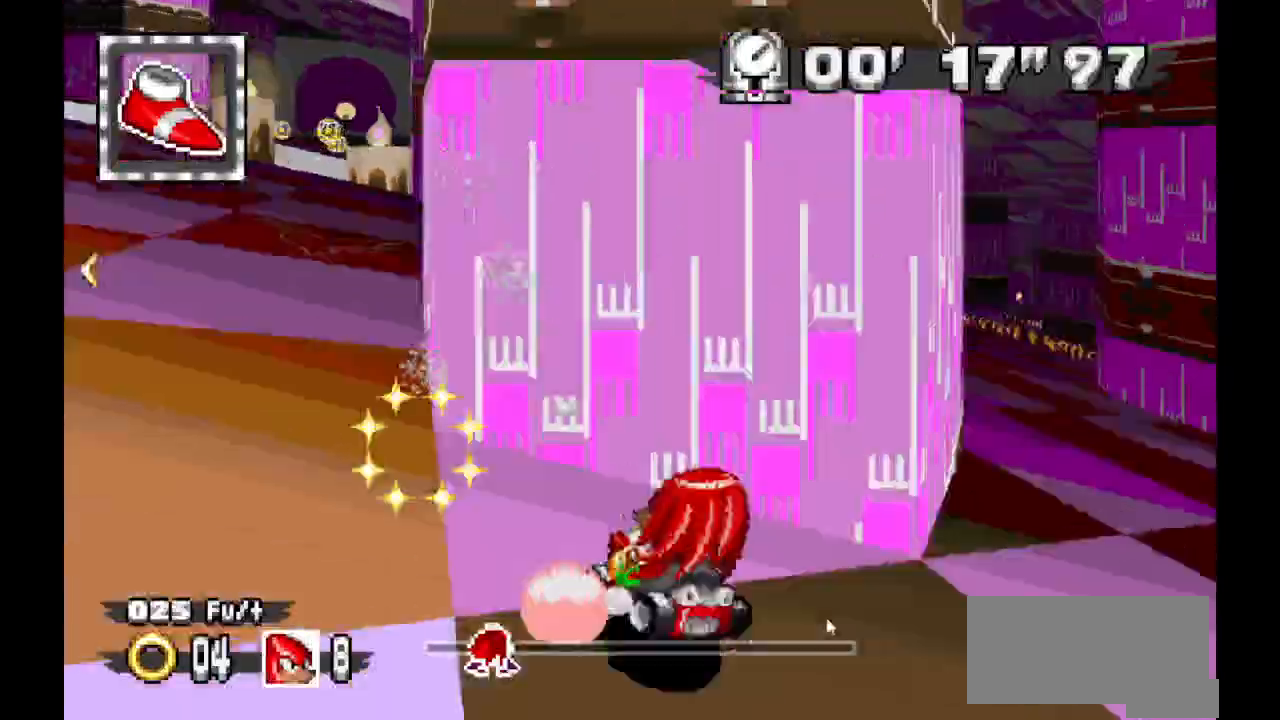
{"dt_ms": 500, "buttons": ["A"], "events": []}